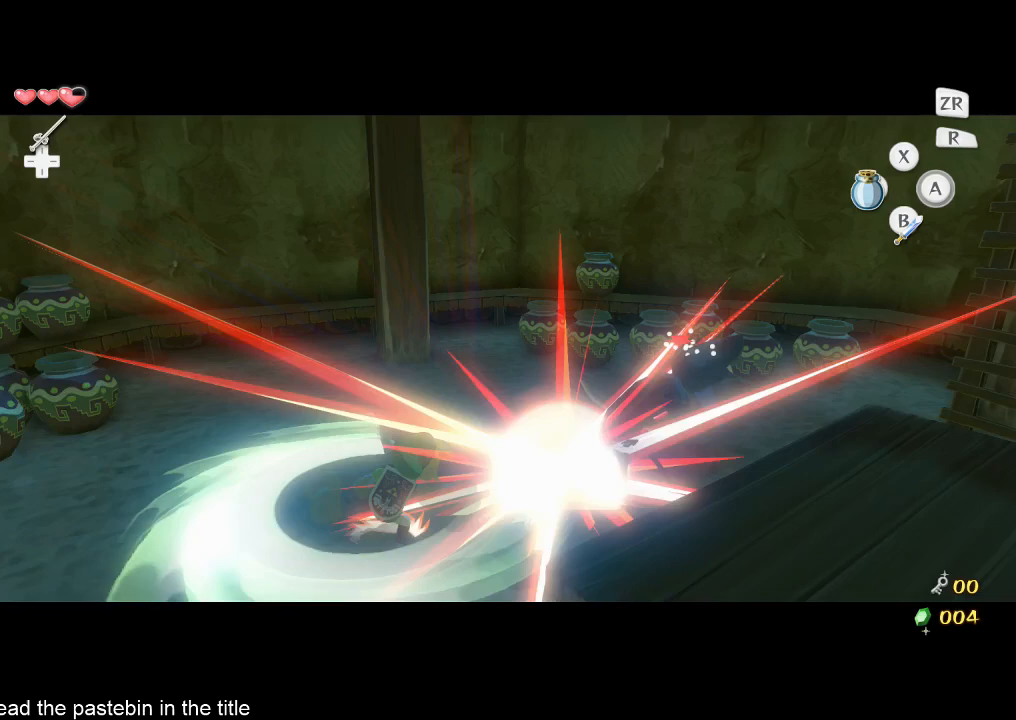
Gameplay with a controller (Nintendo layout); each line is a JSON object with the inputs held at the frame after it. "button_events" lists button changes between this image and that frame as [ms after this image, input, new state], when the widget could be followed in between (sticks are given only as held states). Not read: L3 R3 TOUCHPAD.
{"buttons": ["A"], "left_stick": "up", "right_stick": "right", "button_events": [[467, "A", "down"]]}
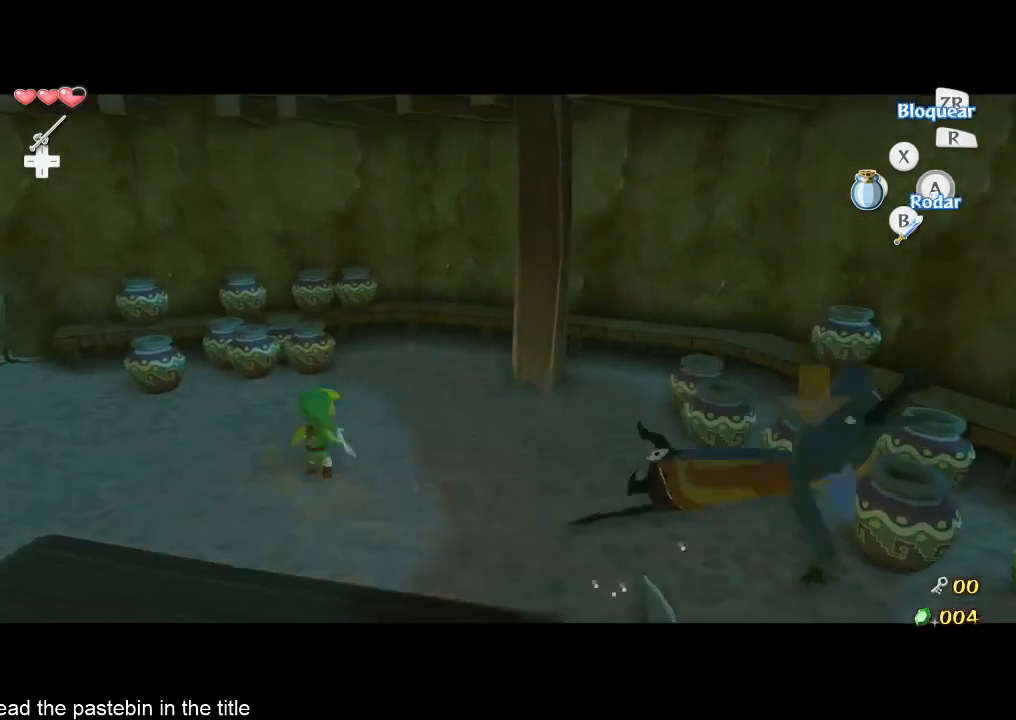
{"buttons": [], "left_stick": "up-left", "right_stick": "center", "button_events": [[167, "A", "up"]]}
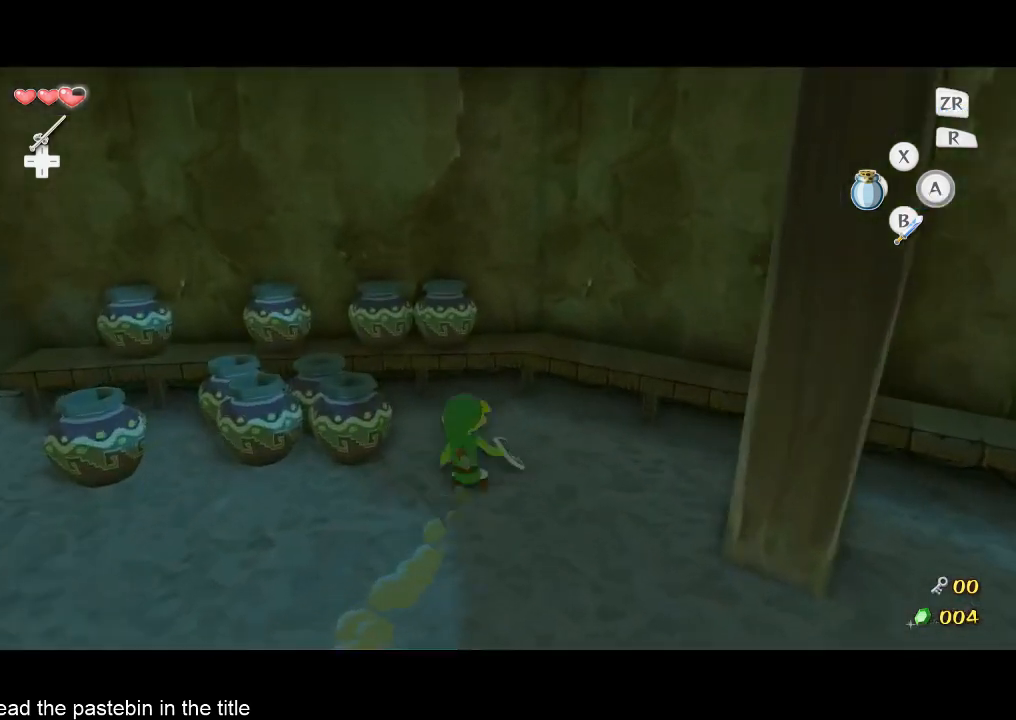
{"buttons": [], "left_stick": "center", "right_stick": "right", "button_events": [[200, "B", "down"], [333, "B", "up"]]}
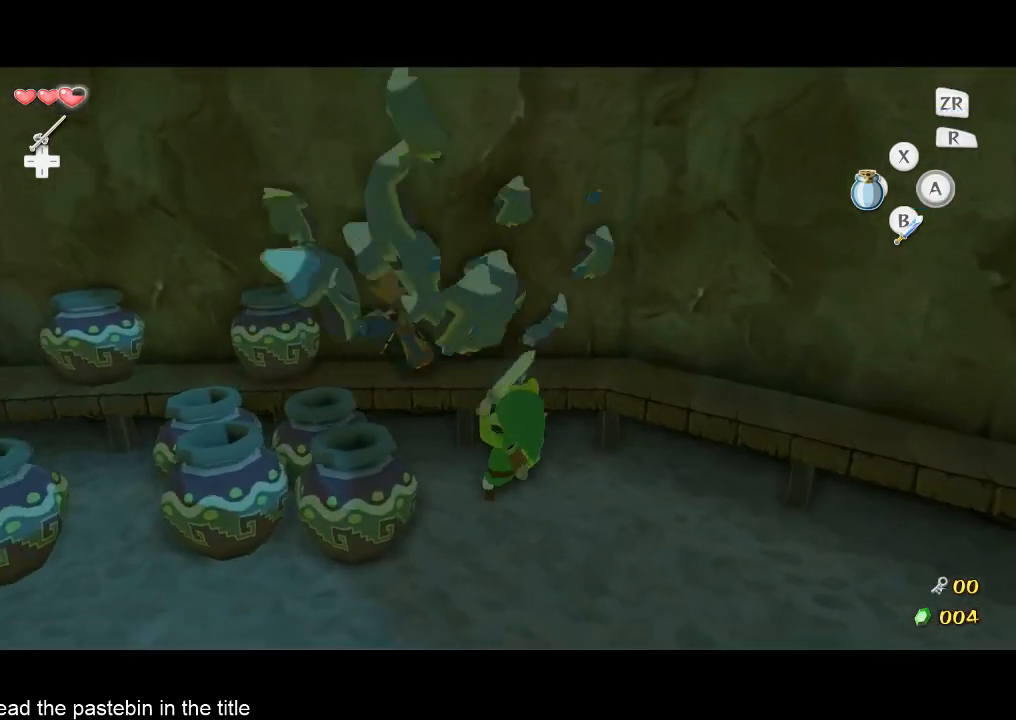
{"buttons": [], "left_stick": "up-left", "right_stick": "center", "button_events": []}
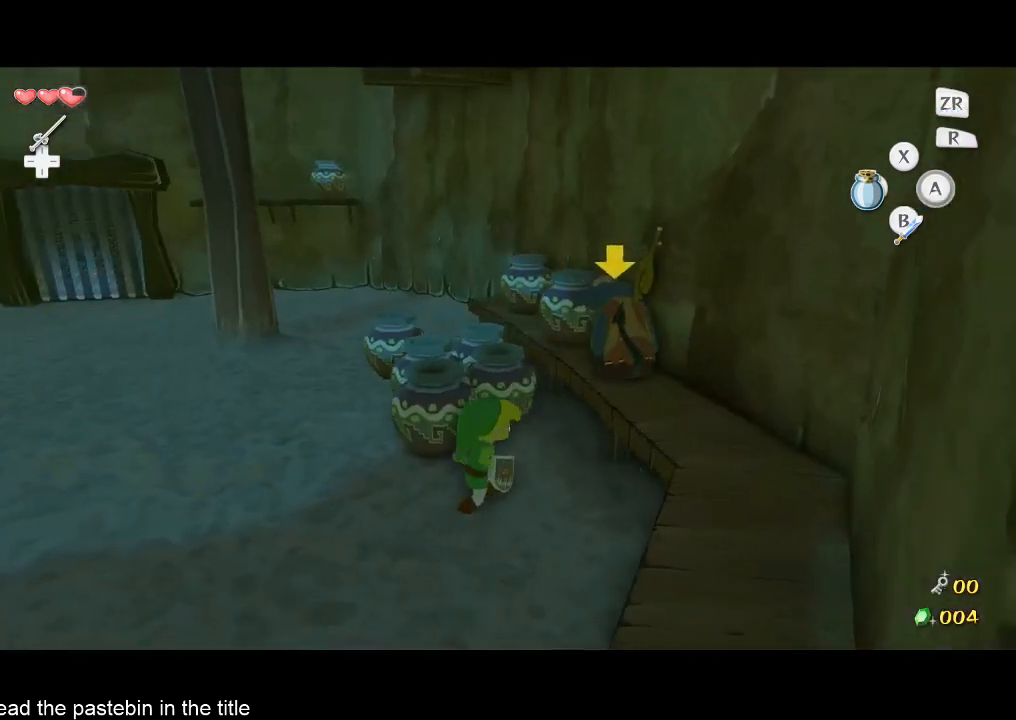
{"buttons": [], "left_stick": "up", "right_stick": "center", "button_events": [[100, "A", "down"], [200, "A", "up"]]}
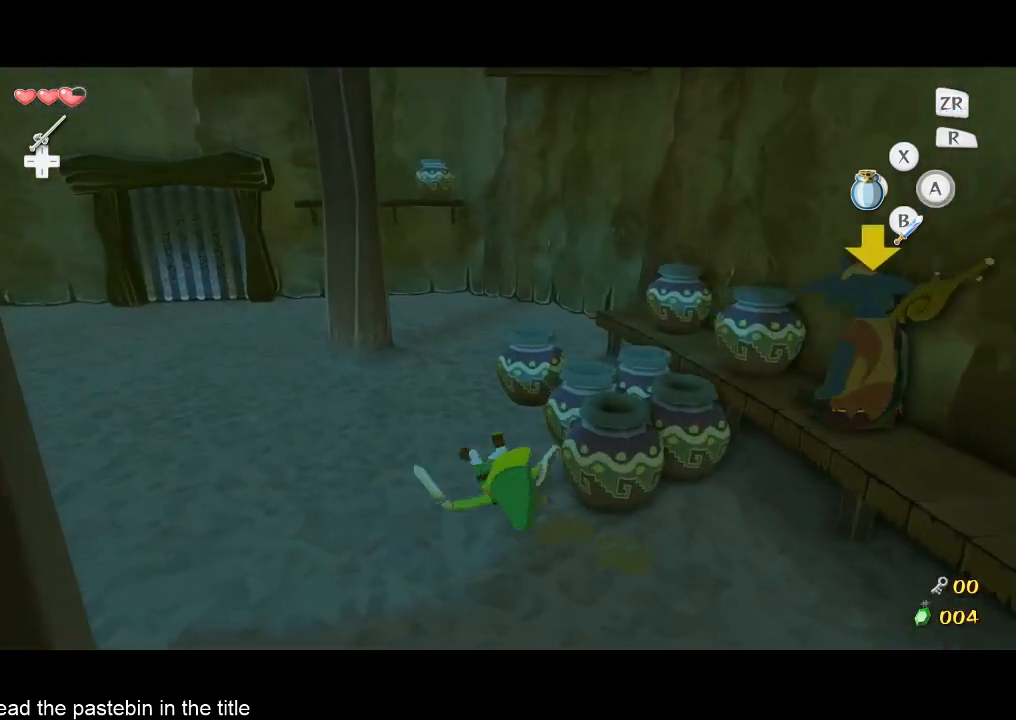
{"buttons": [], "left_stick": "up", "right_stick": "center", "button_events": [[167, "A", "down"], [267, "A", "up"]]}
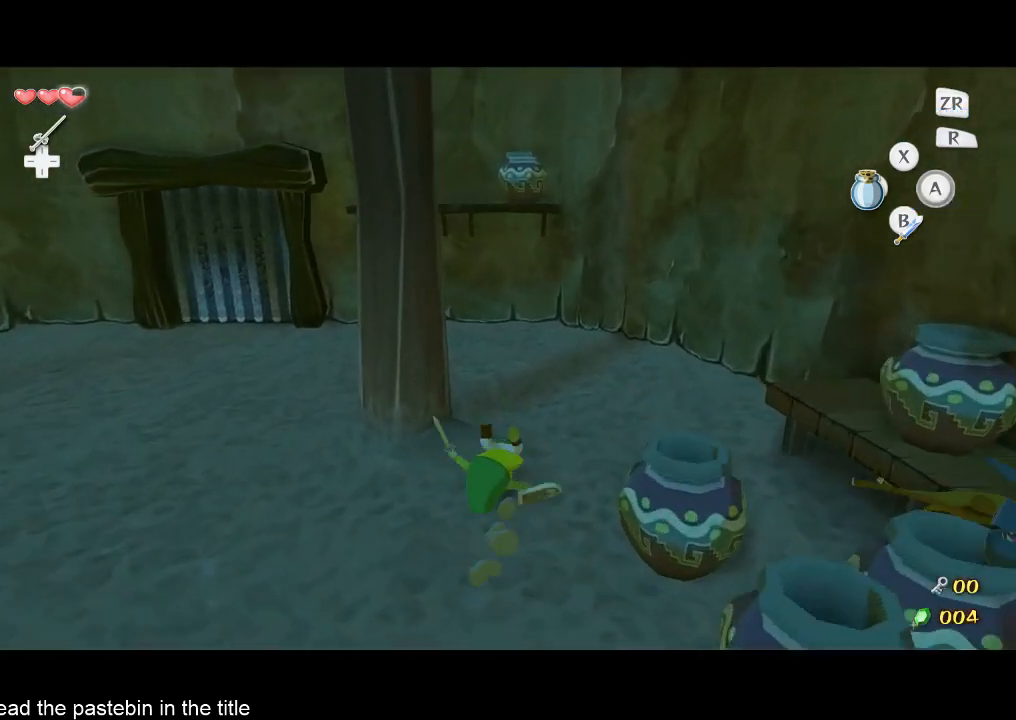
{"buttons": [], "left_stick": "up", "right_stick": "center", "button_events": []}
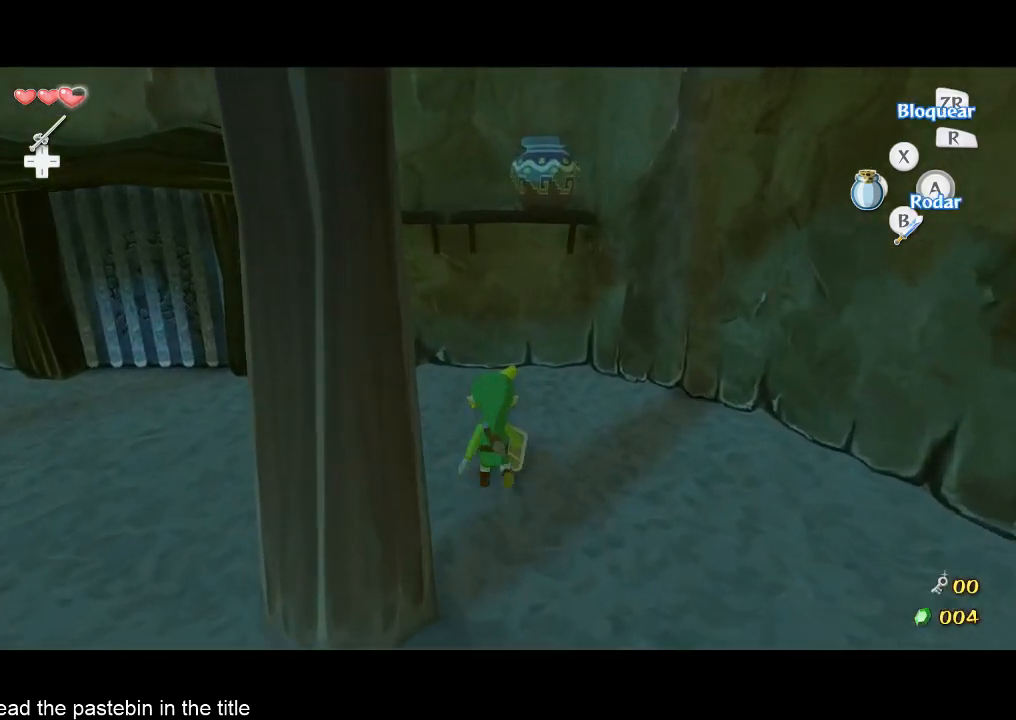
{"buttons": [], "left_stick": "up", "right_stick": "center", "button_events": [[267, "A", "down"], [367, "A", "up"]]}
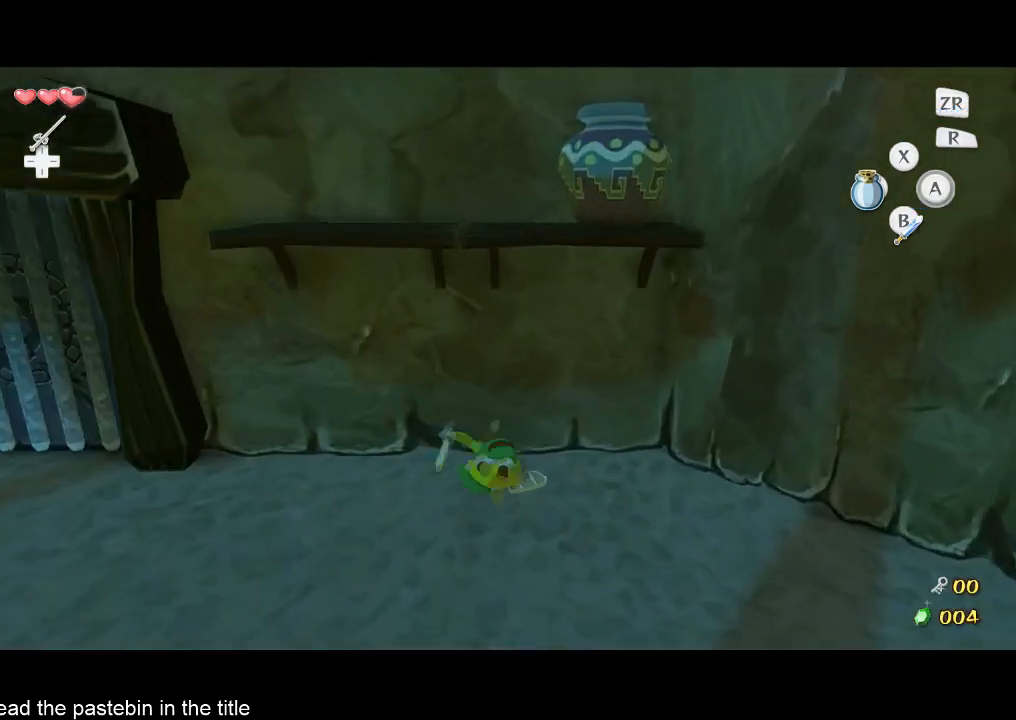
{"buttons": [], "left_stick": "up-right", "right_stick": "down-left", "button_events": []}
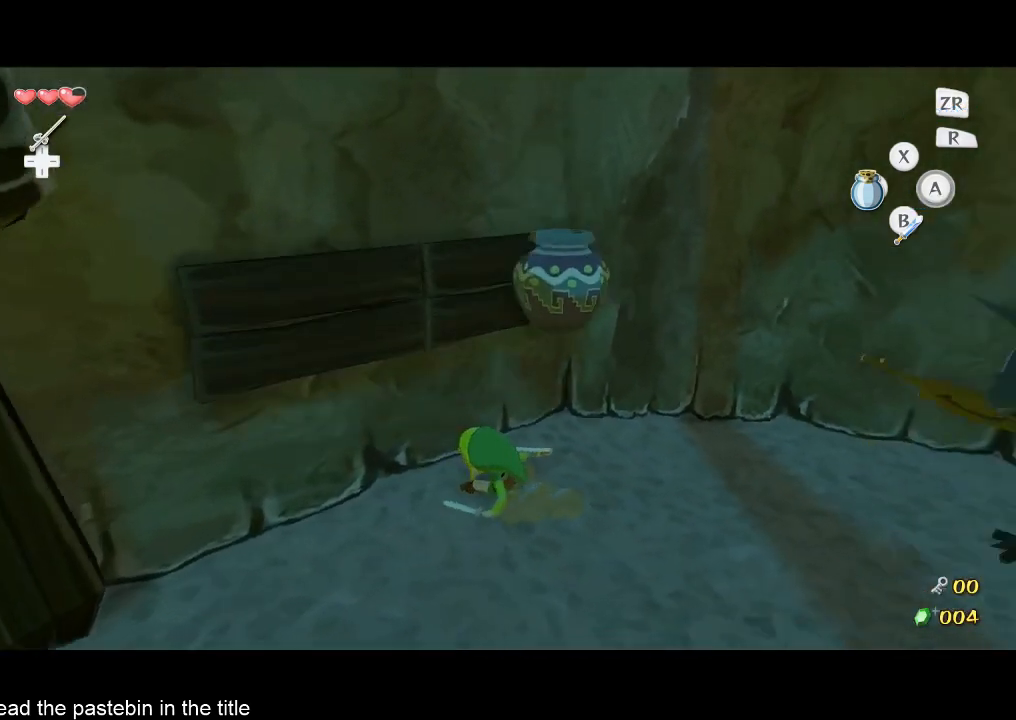
{"buttons": [], "left_stick": "right", "right_stick": "center", "button_events": []}
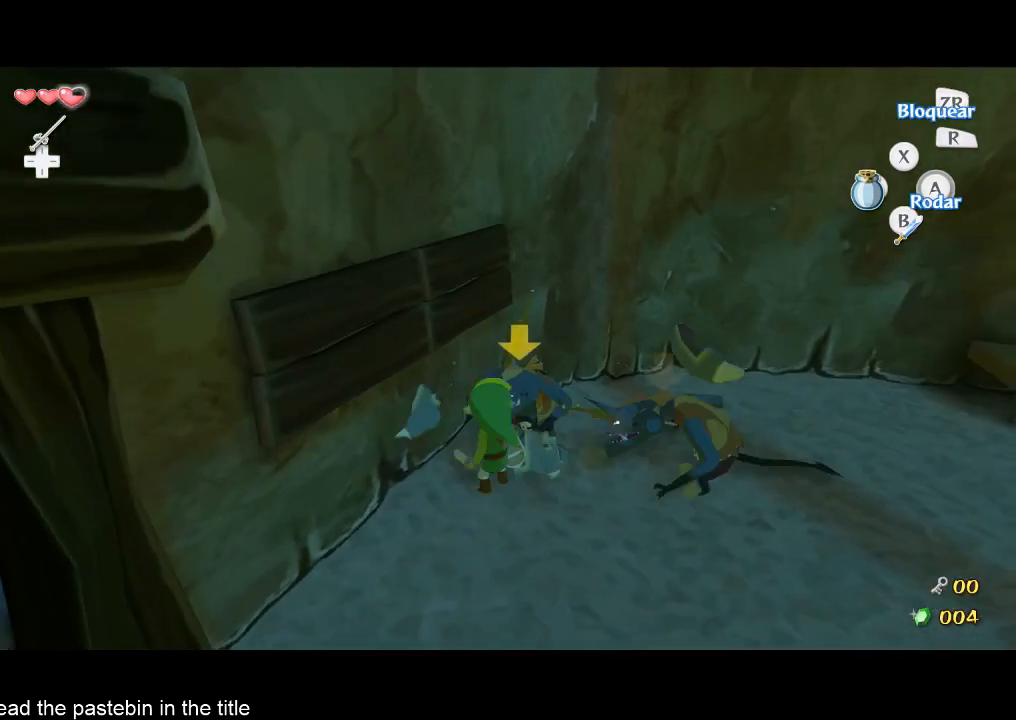
{"buttons": ["B"], "left_stick": "center", "right_stick": "center", "button_events": [[400, "B", "down"]]}
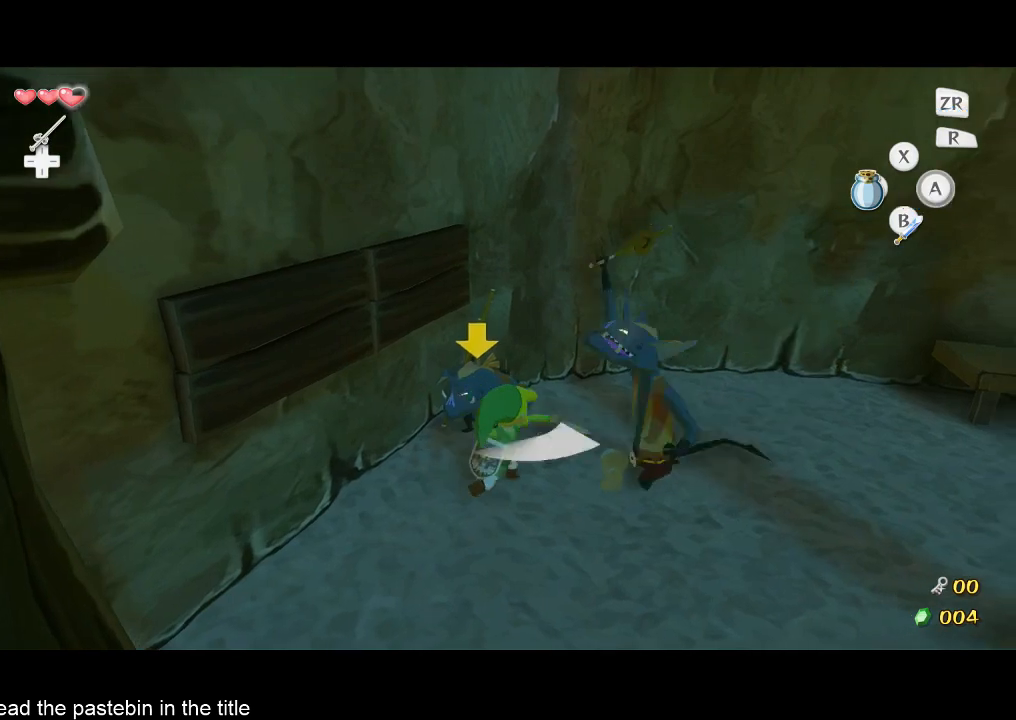
{"buttons": ["B"], "left_stick": "center", "right_stick": "center", "button_events": [[100, "B", "up"], [433, "B", "down"]]}
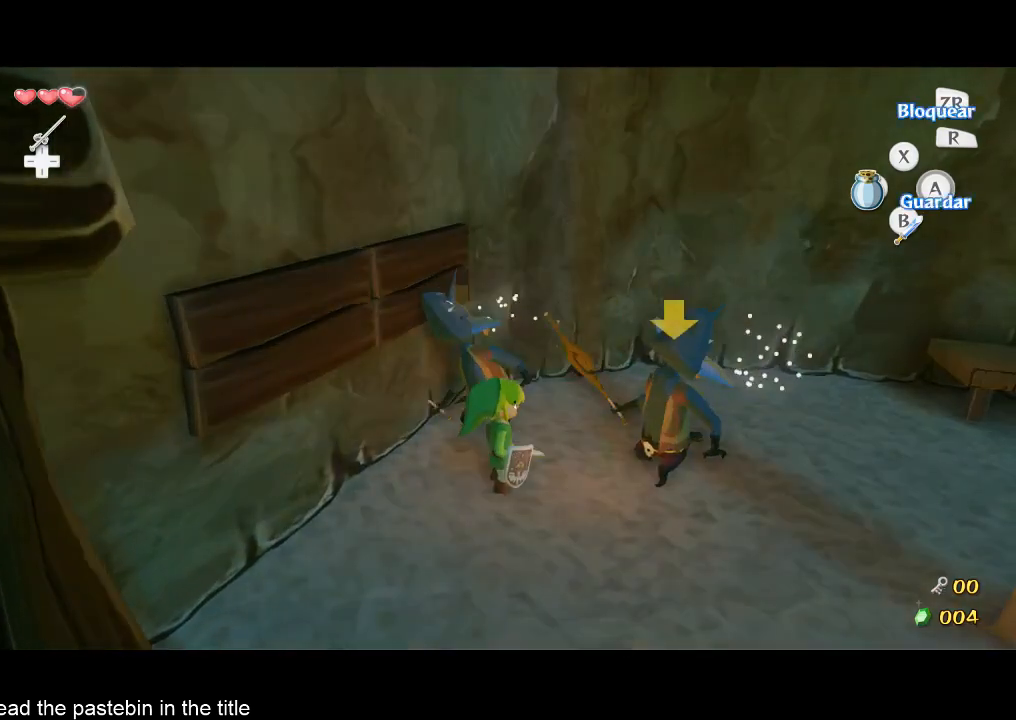
{"buttons": ["B"], "left_stick": "center", "right_stick": "center", "button_events": [[133, "B", "up"], [500, "B", "down"]]}
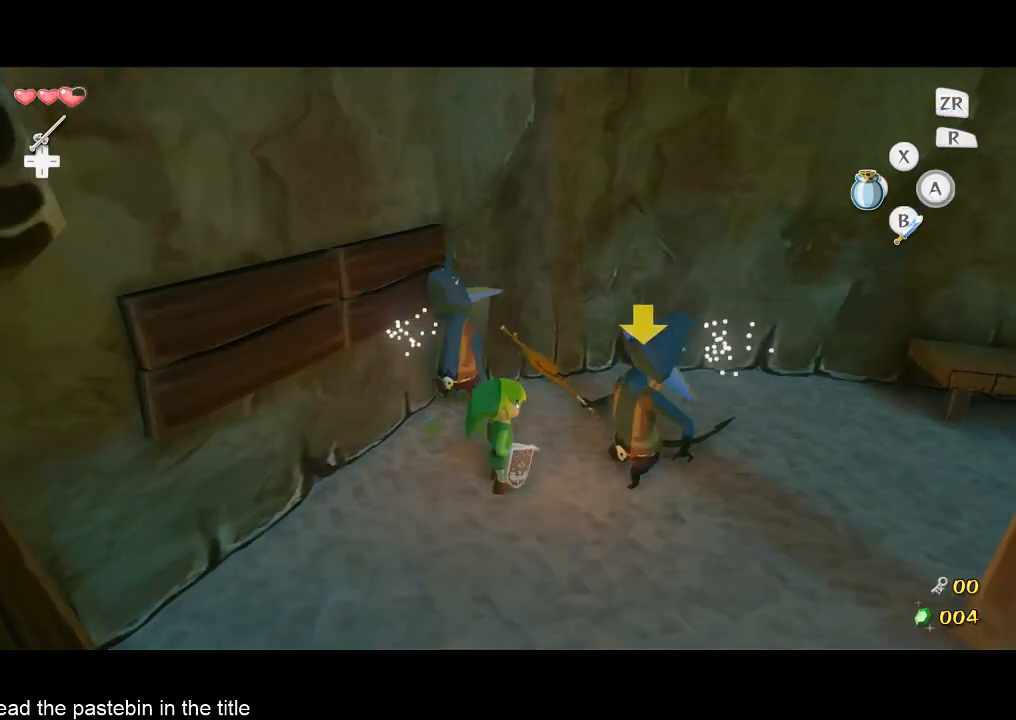
{"buttons": [], "left_stick": "up", "right_stick": "center", "button_events": [[133, "B", "up"]]}
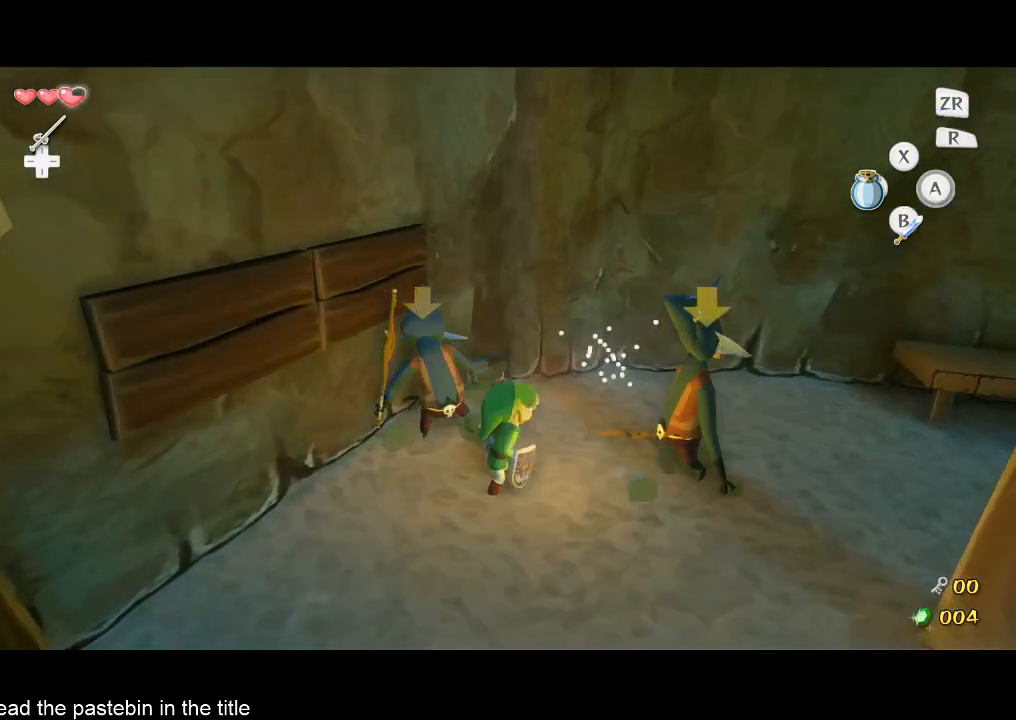
{"buttons": [], "left_stick": "down", "right_stick": "left", "button_events": [[33, "B", "down"], [167, "B", "up"]]}
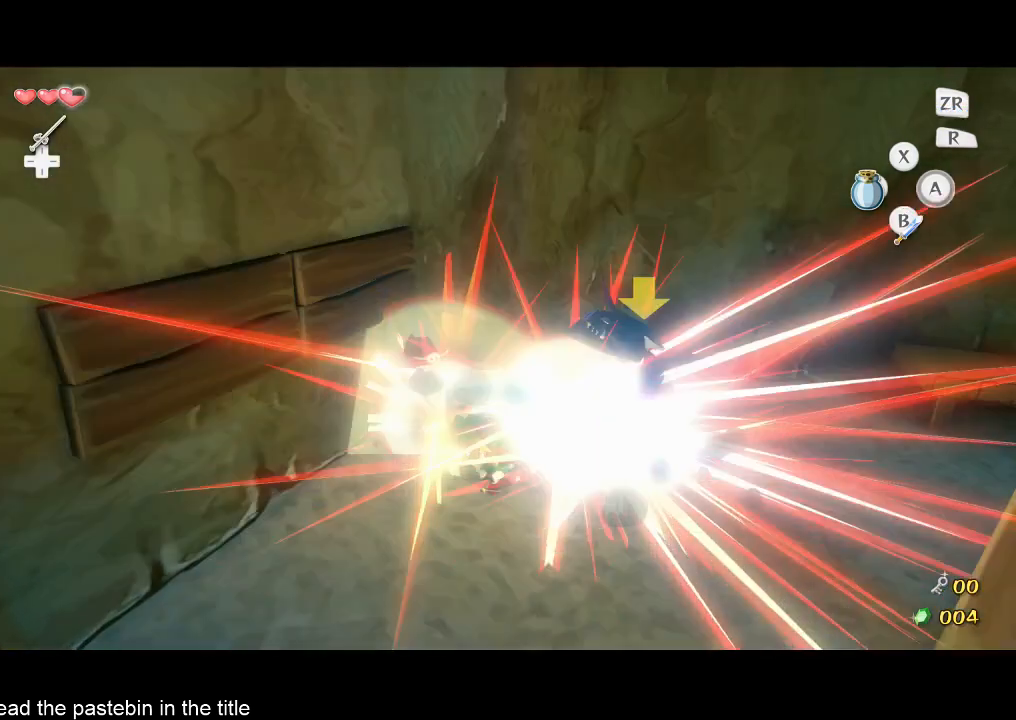
{"buttons": ["A"], "left_stick": "down-right", "right_stick": "left", "button_events": [[500, "A", "down"]]}
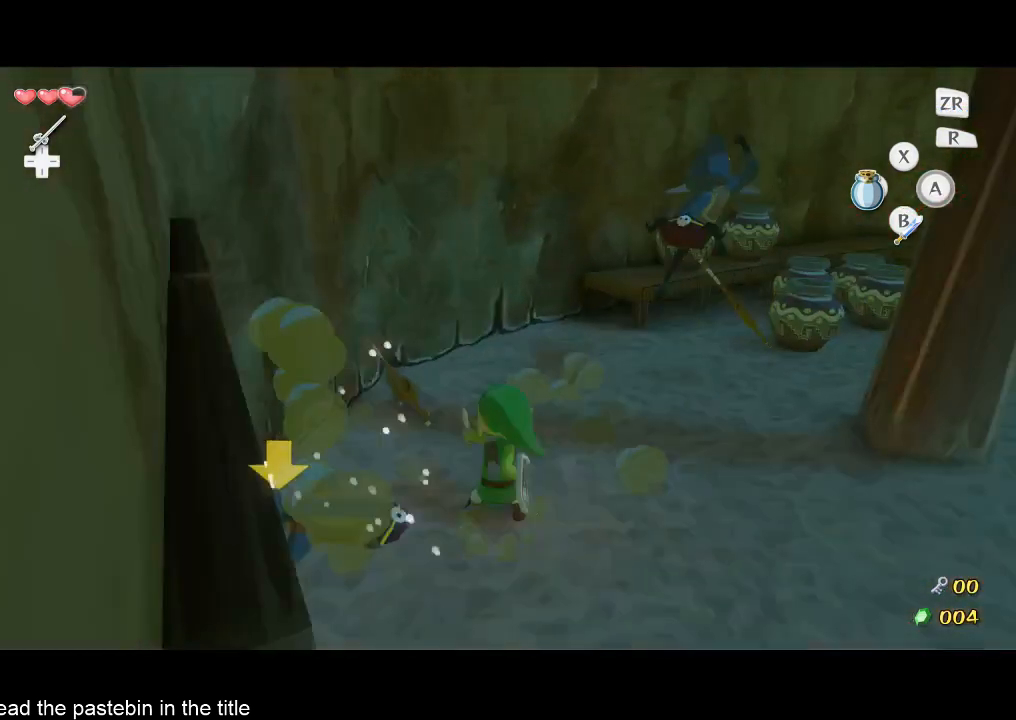
{"buttons": [], "left_stick": "up", "right_stick": "center", "button_events": [[167, "A", "up"]]}
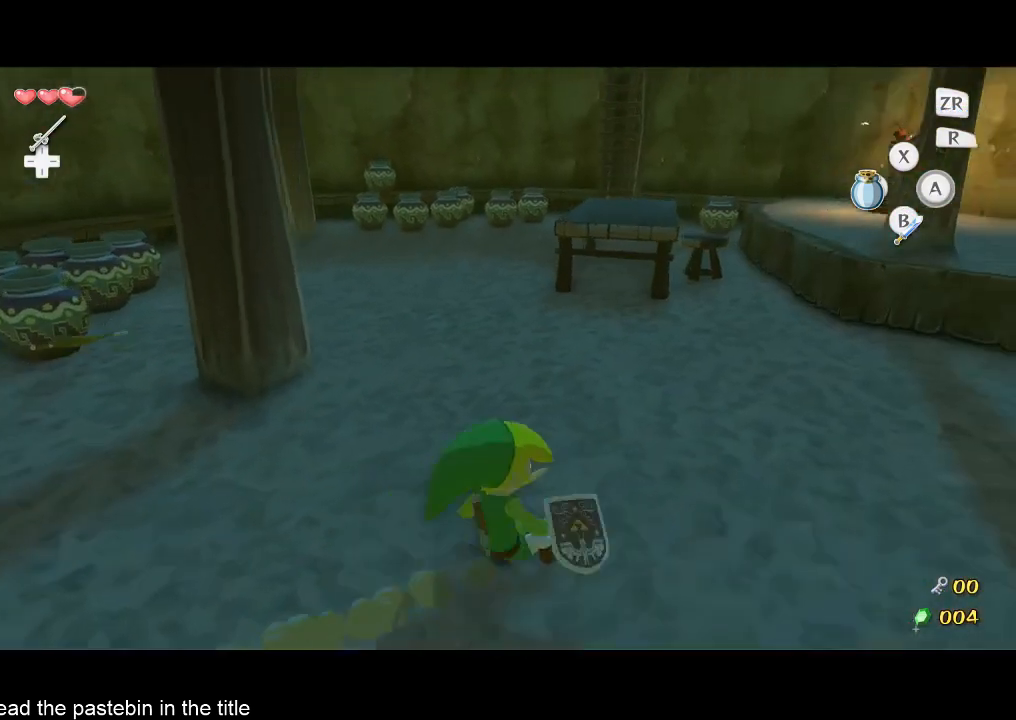
{"buttons": [], "left_stick": "up", "right_stick": "center", "button_events": [[67, "A", "down"], [167, "A", "up"]]}
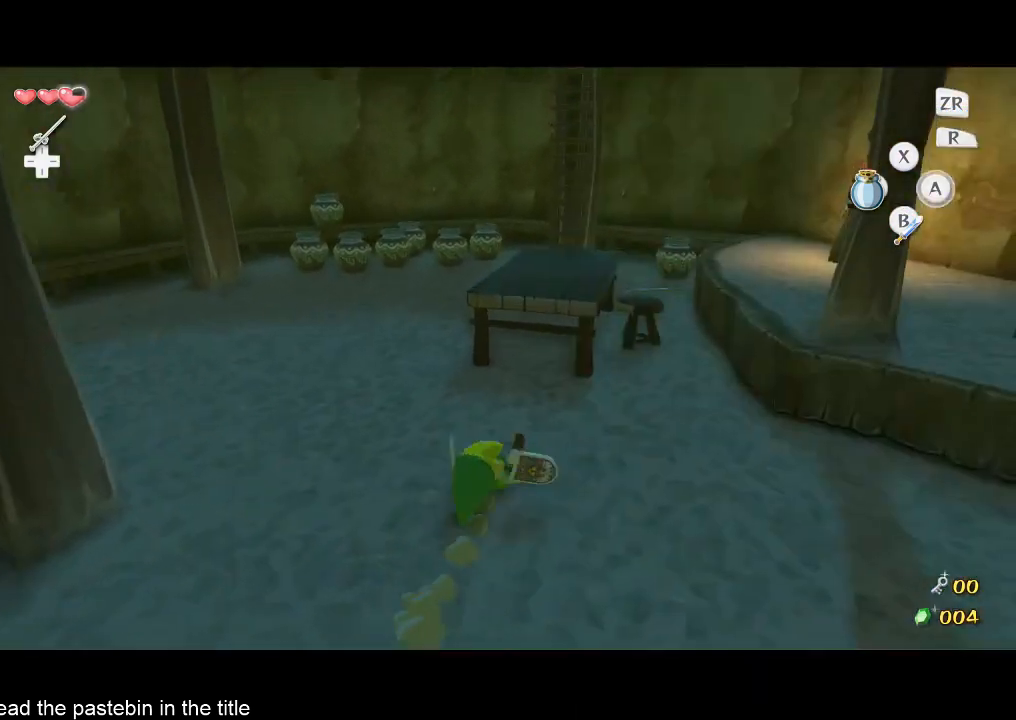
{"buttons": [], "left_stick": "up", "right_stick": "center", "button_events": [[233, "L2", "down"], [300, "A", "down"], [433, "A", "up"], [433, "L2", "up"]]}
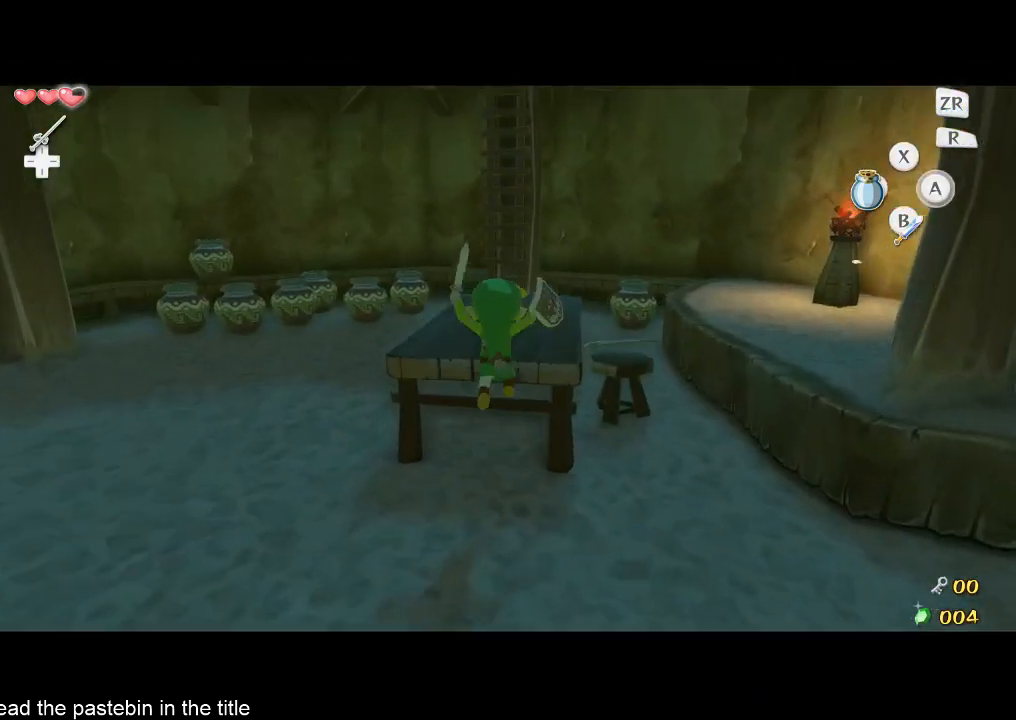
{"buttons": [], "left_stick": "up", "right_stick": "center", "button_events": []}
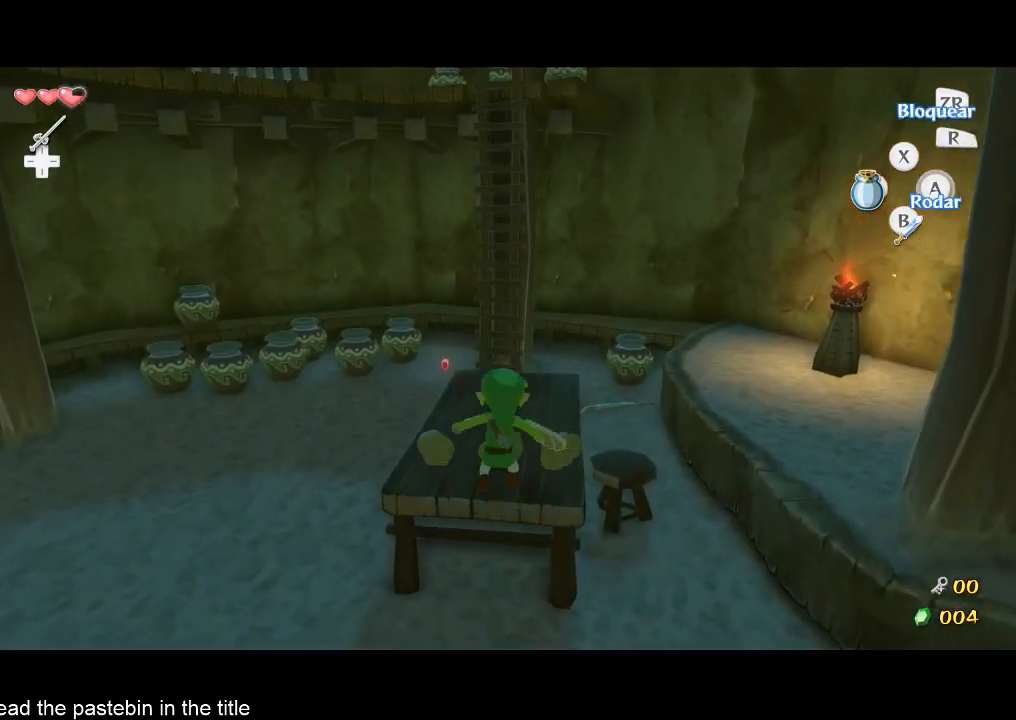
{"buttons": ["A"], "left_stick": "up", "right_stick": "center", "button_events": [[467, "A", "down"]]}
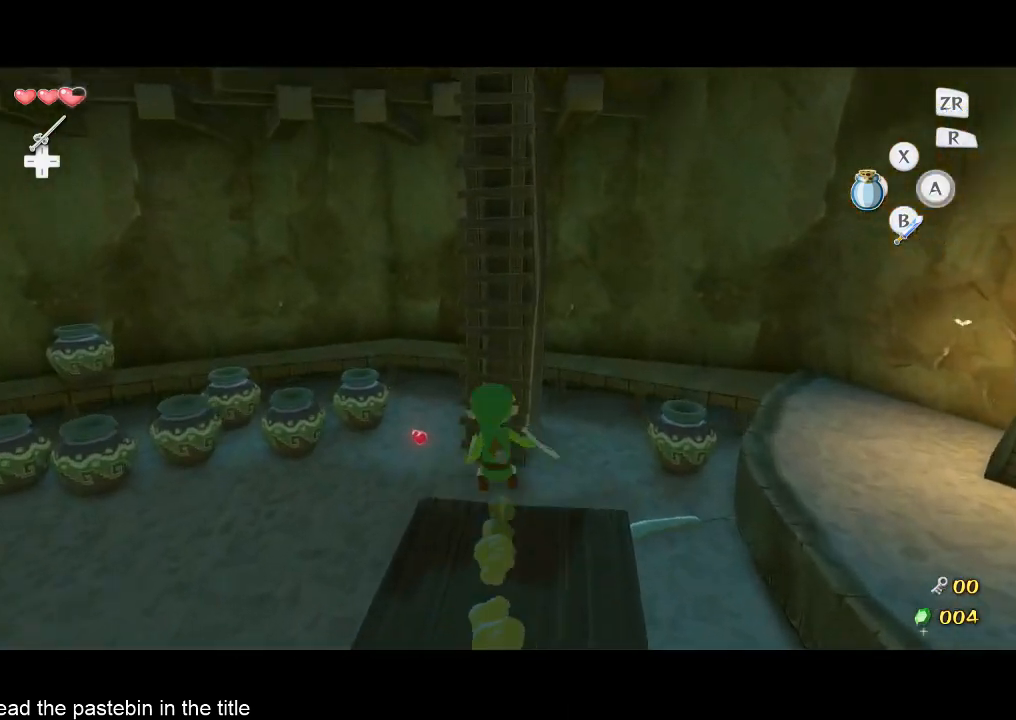
{"buttons": [], "left_stick": "up", "right_stick": "center", "button_events": [[133, "A", "up"]]}
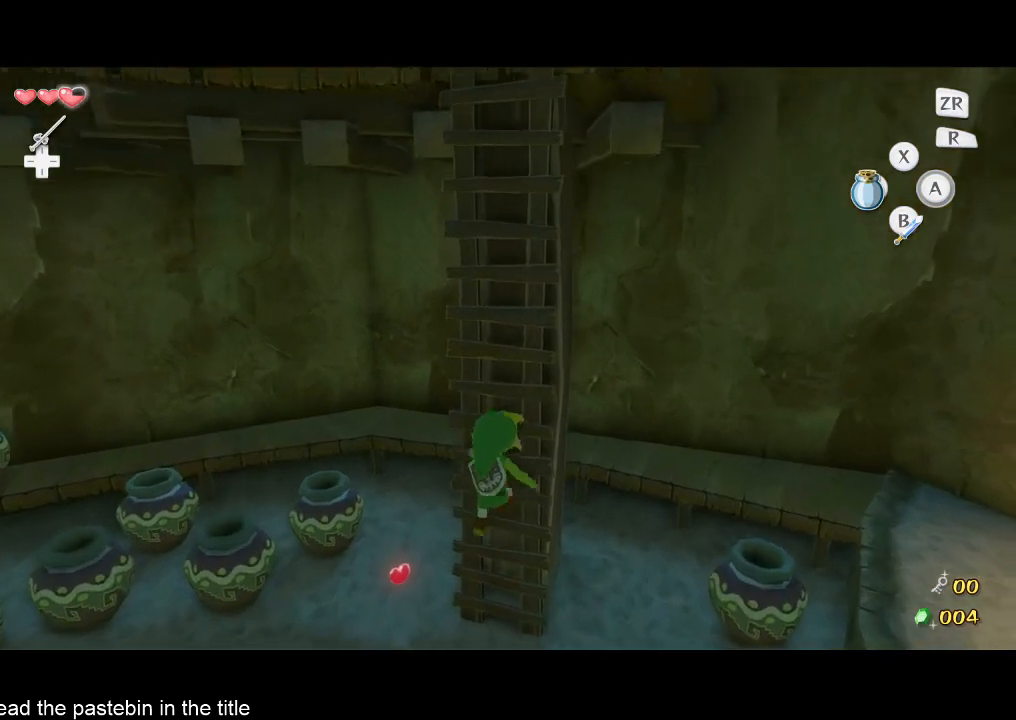
{"buttons": [], "left_stick": "up", "right_stick": "center", "button_events": []}
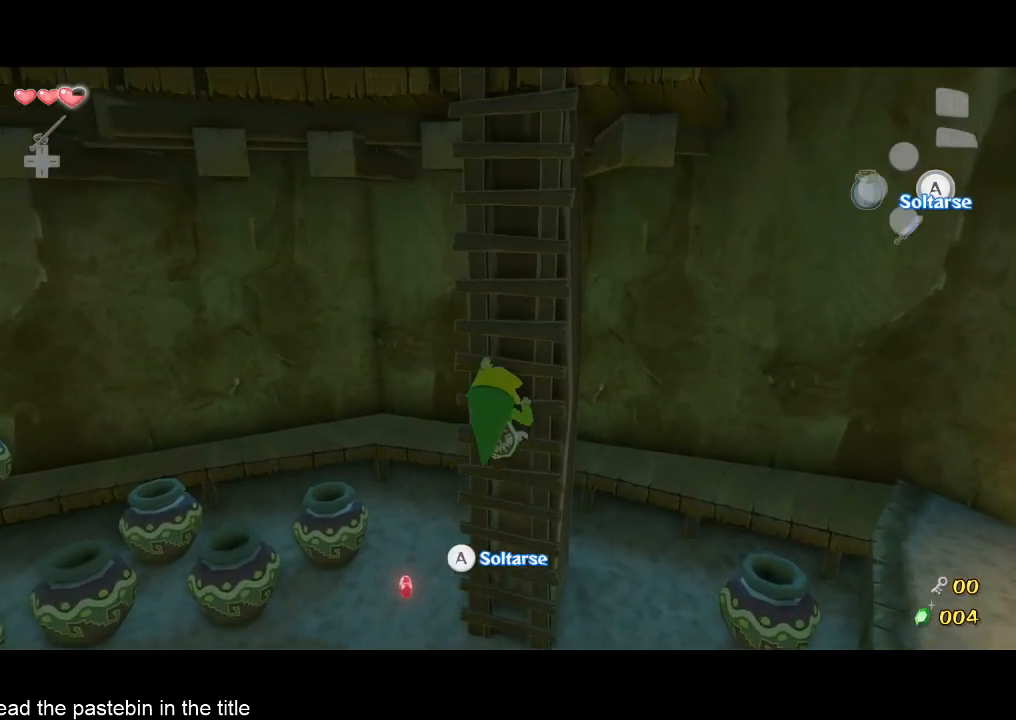
{"buttons": [], "left_stick": "up", "right_stick": "center", "button_events": []}
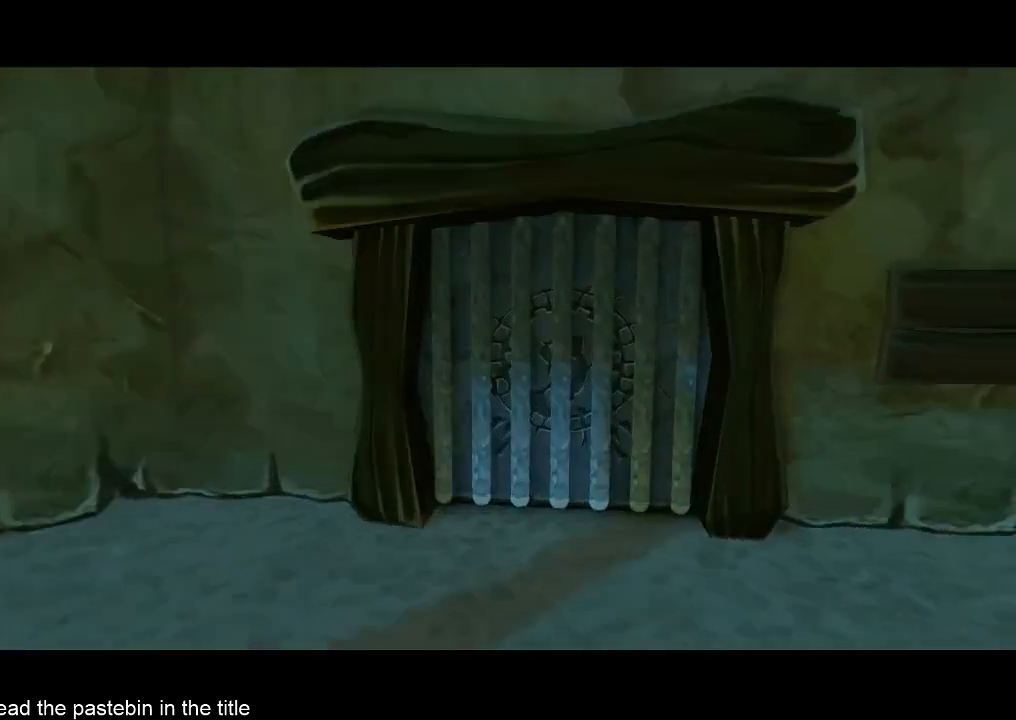
{"buttons": [], "left_stick": "up", "right_stick": "center", "button_events": []}
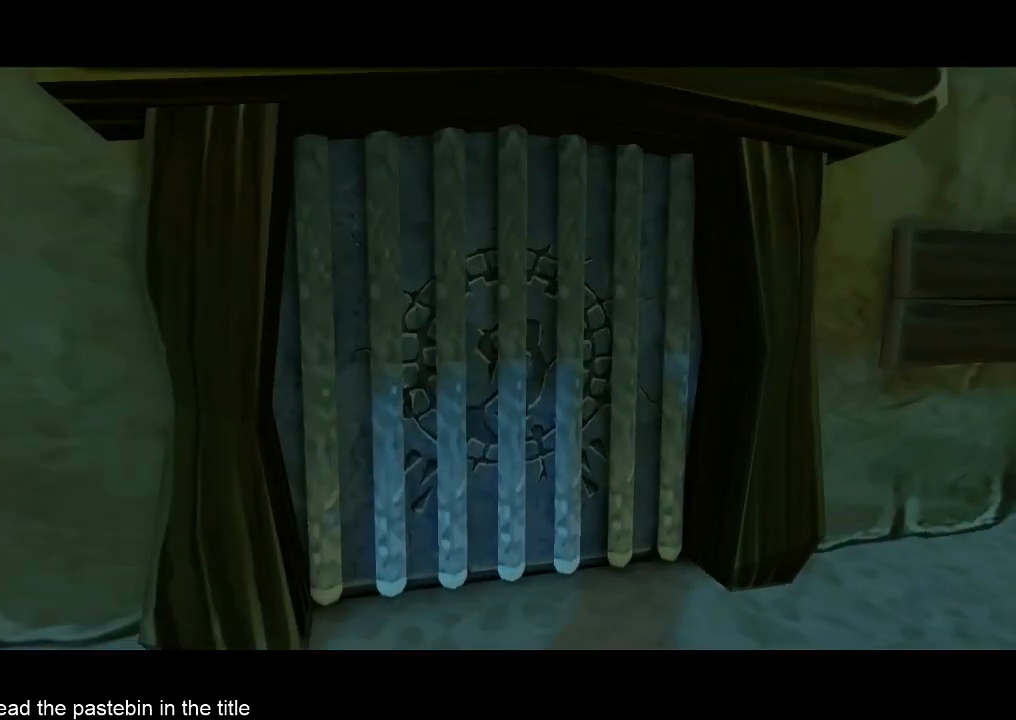
{"buttons": [], "left_stick": "up", "right_stick": "center", "button_events": []}
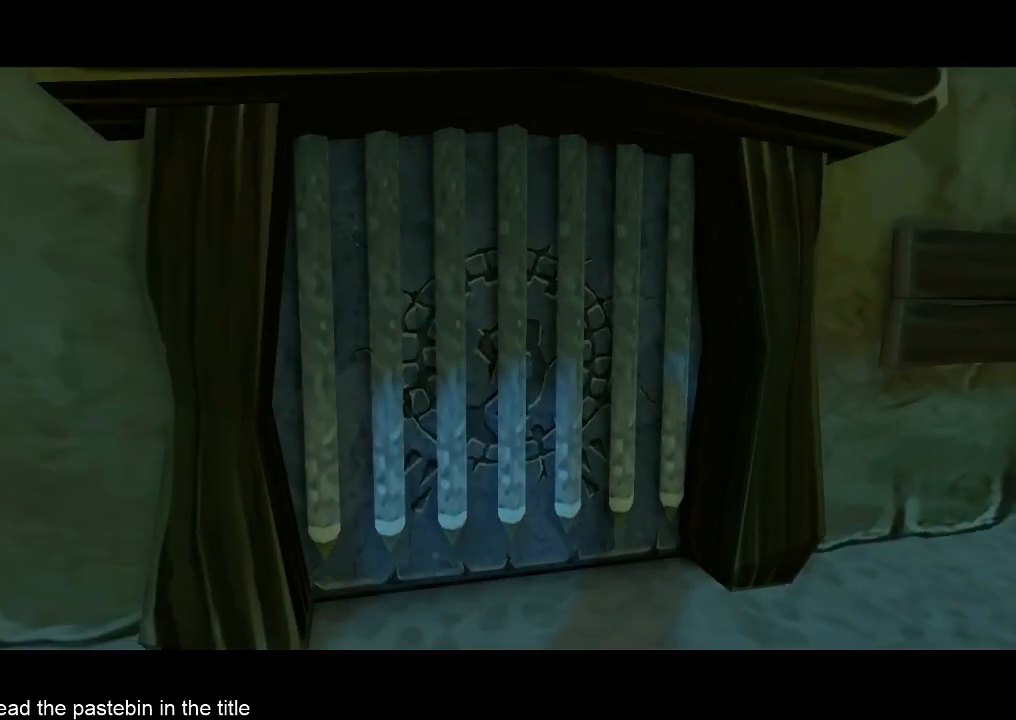
{"buttons": [], "left_stick": "up", "right_stick": "center", "button_events": []}
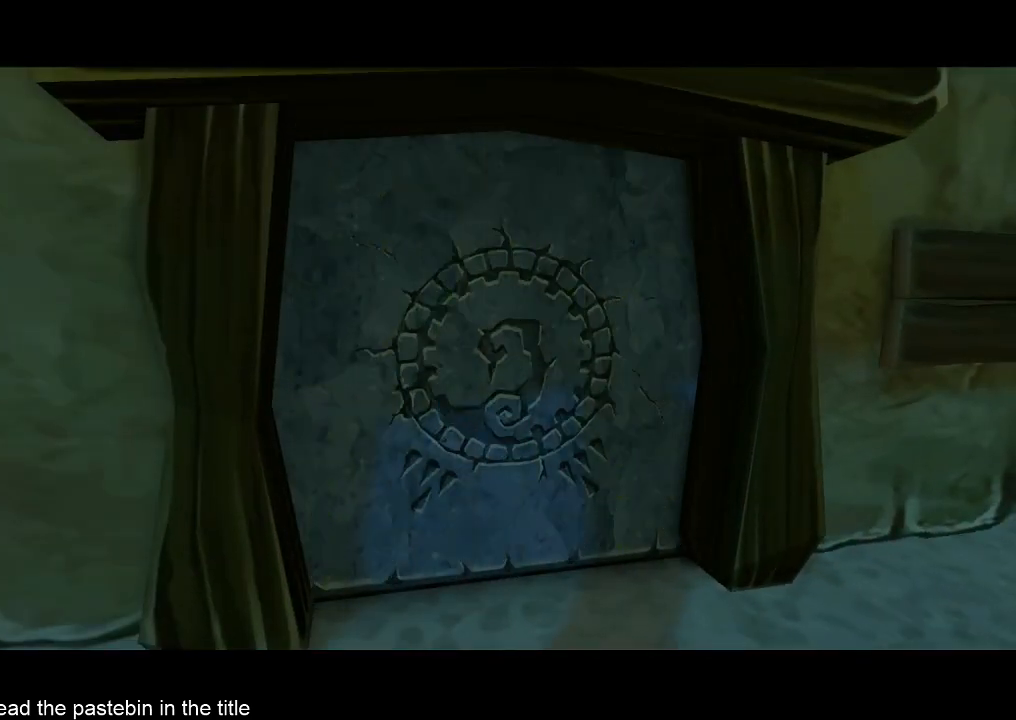
{"buttons": [], "left_stick": "up", "right_stick": "center", "button_events": []}
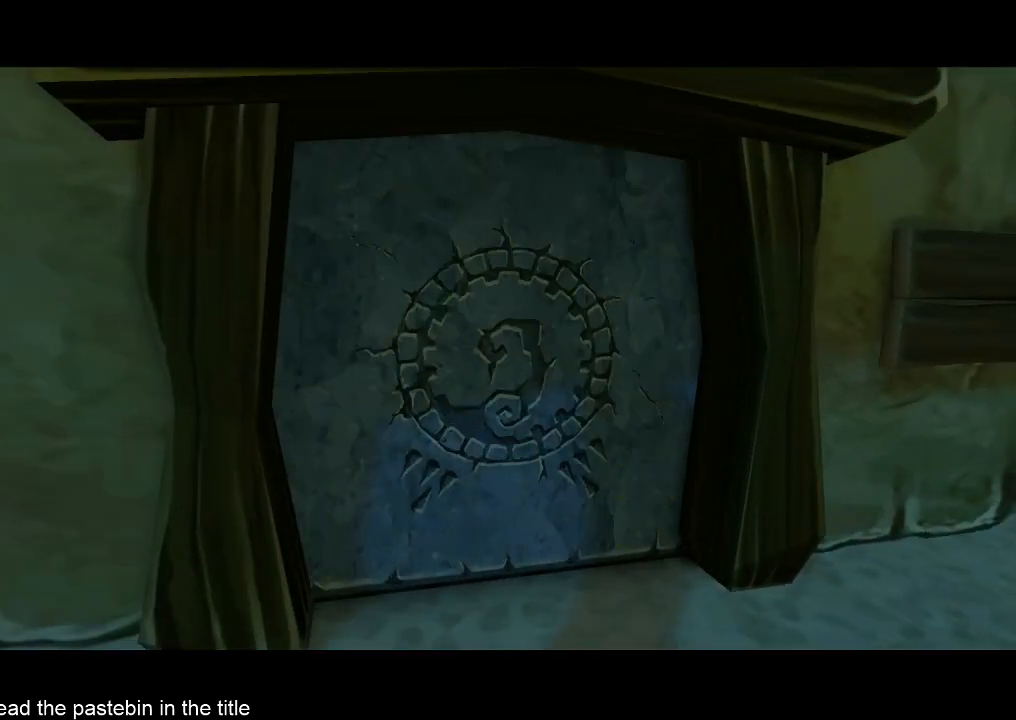
{"buttons": [], "left_stick": "up", "right_stick": "center", "button_events": []}